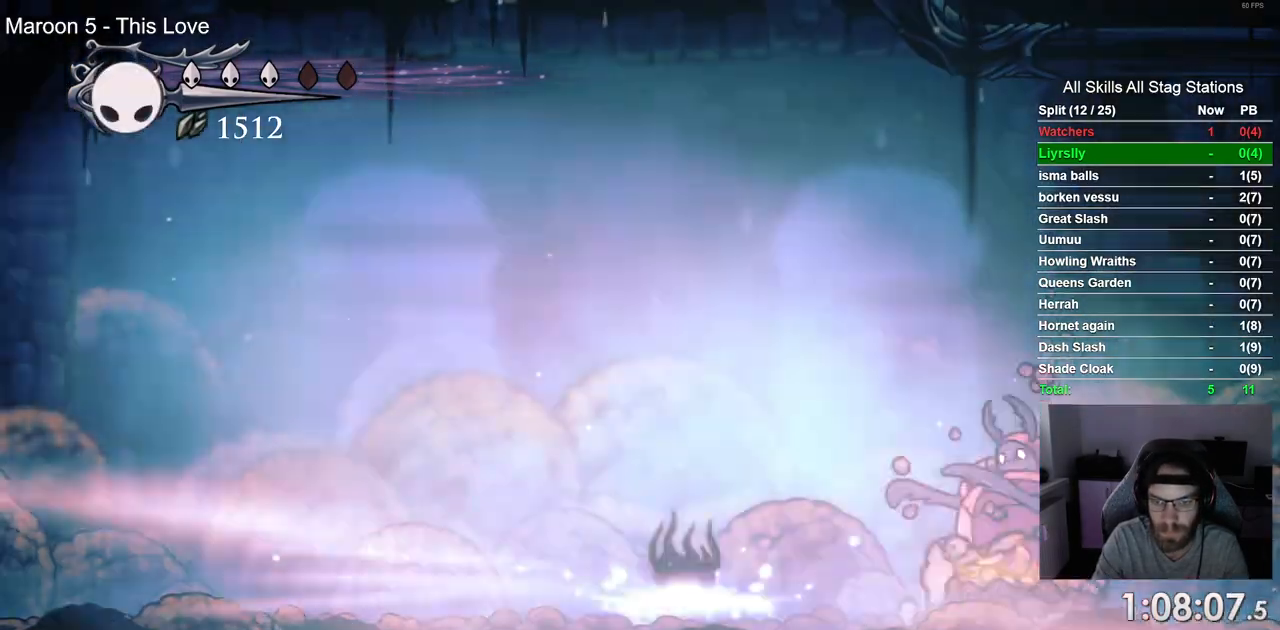
Gameplay with a controller (PlayStation layout); each line is a JSON object with the inputs held at the frame after it (dt_ms = milliseconds from this image to that frame). "events" lists button and stick changes between this image and that frame as [ms after this image, input, new state], when the widget could be followed in between. Not read: L1 R1.
{"dt_ms": 500, "buttons": ["DPAD_RIGHT"], "left_stick": "center", "right_stick": "center", "events": [[417, "DPAD_RIGHT", "down"]]}
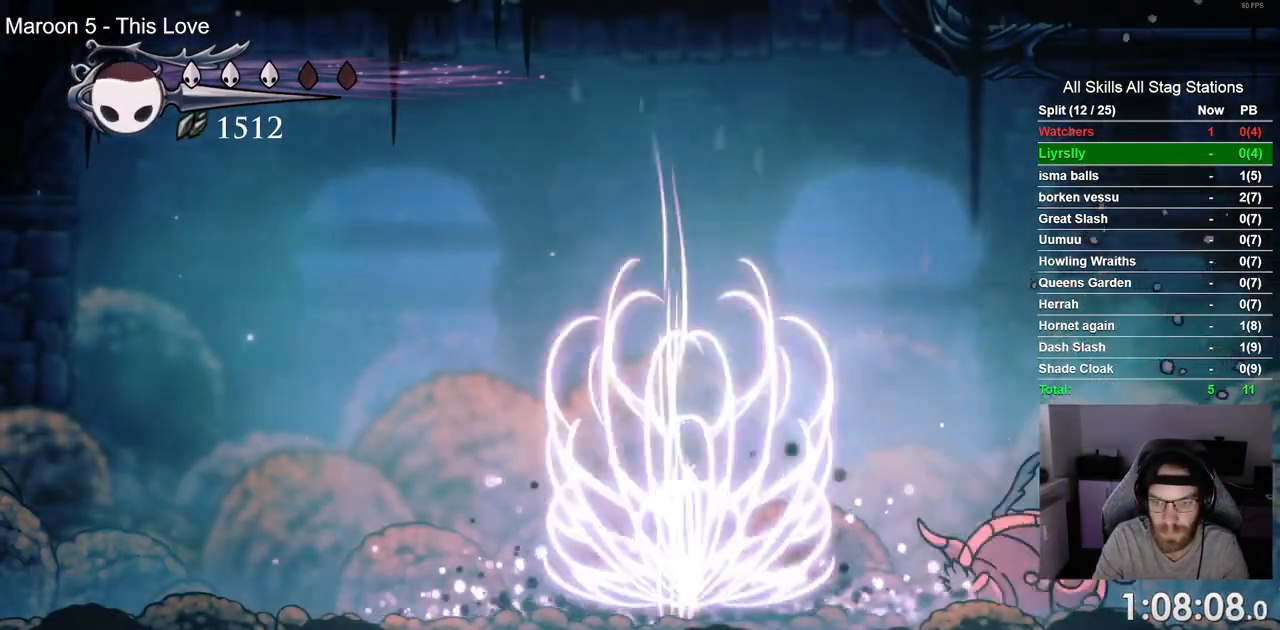
{"dt_ms": 500, "buttons": ["DPAD_RIGHT"], "left_stick": "center", "right_stick": "center", "events": []}
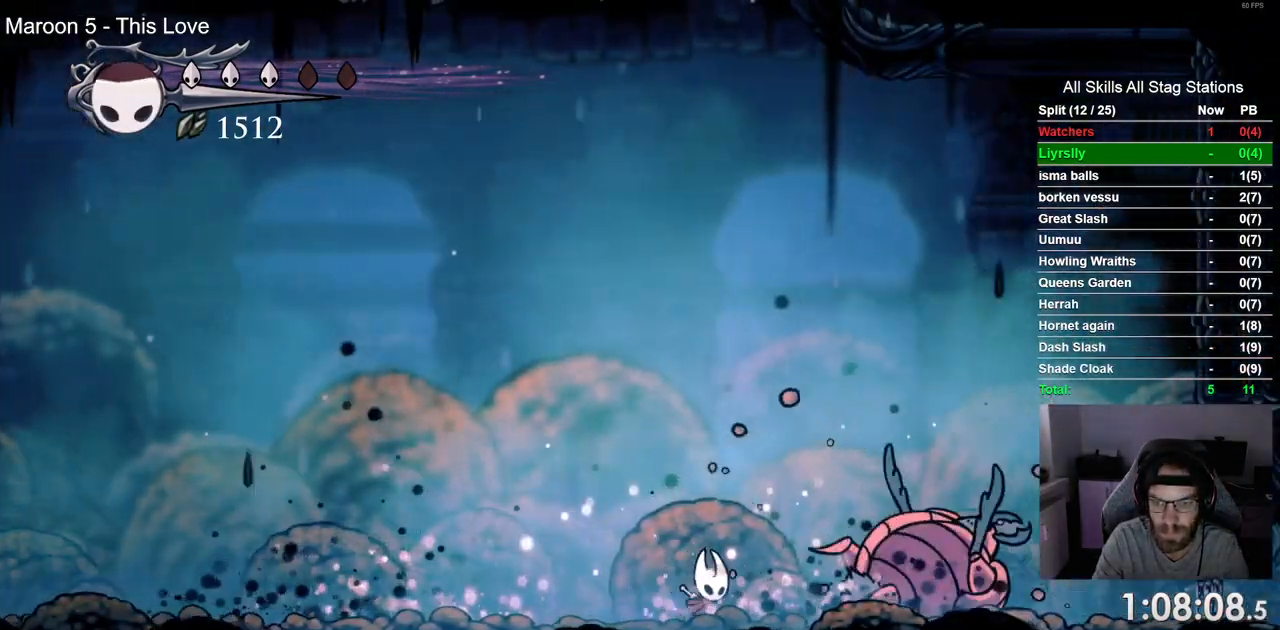
{"dt_ms": 500, "buttons": ["TRIANGLE"], "left_stick": "center", "right_stick": "center", "events": [[267, "DPAD_RIGHT", "up"], [267, "TRIANGLE", "down"]]}
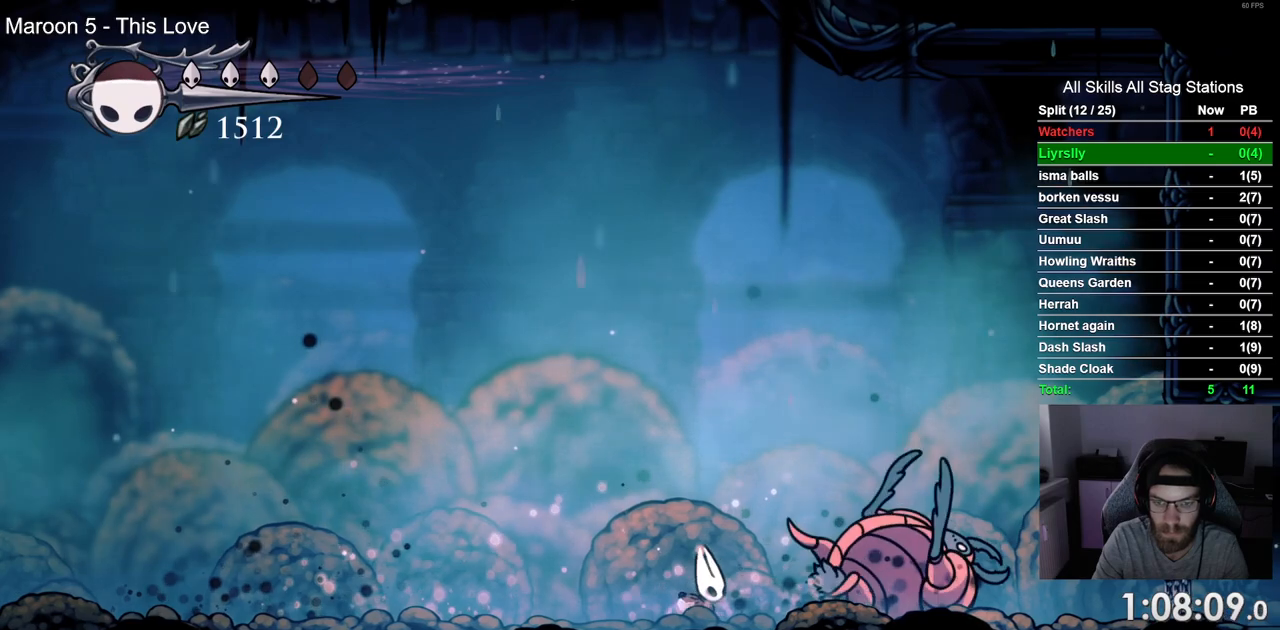
{"dt_ms": 500, "buttons": ["TRIANGLE"], "left_stick": "center", "right_stick": "center", "events": []}
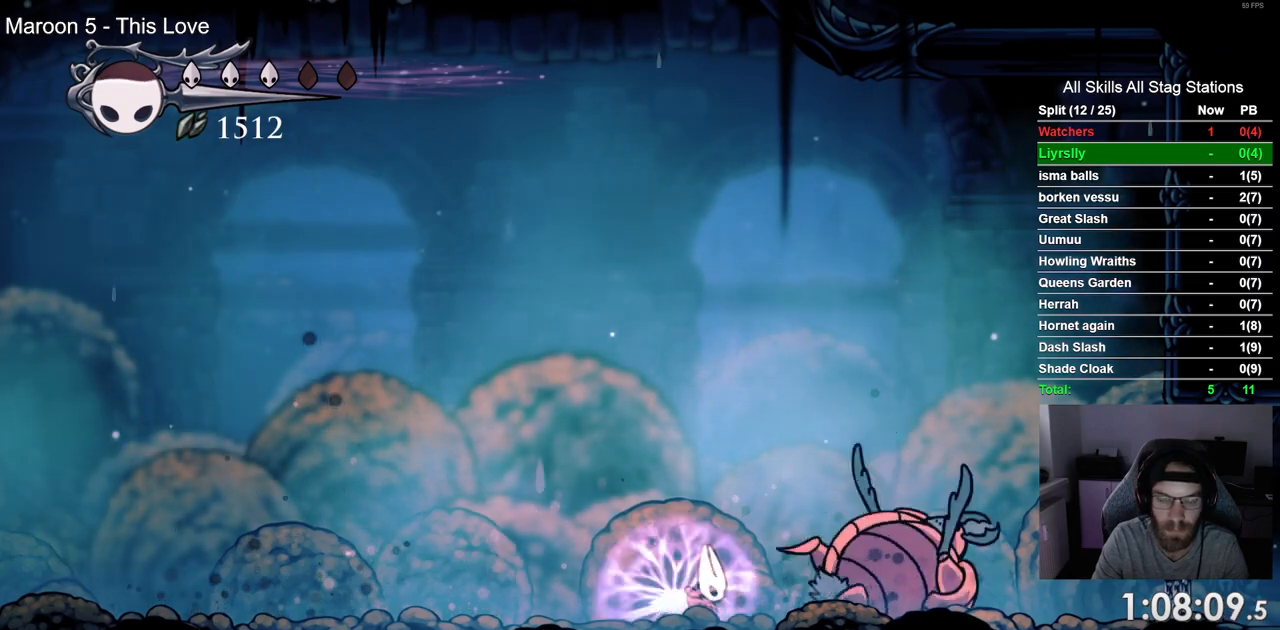
{"dt_ms": 500, "buttons": ["TRIANGLE"], "left_stick": "center", "right_stick": "center", "events": []}
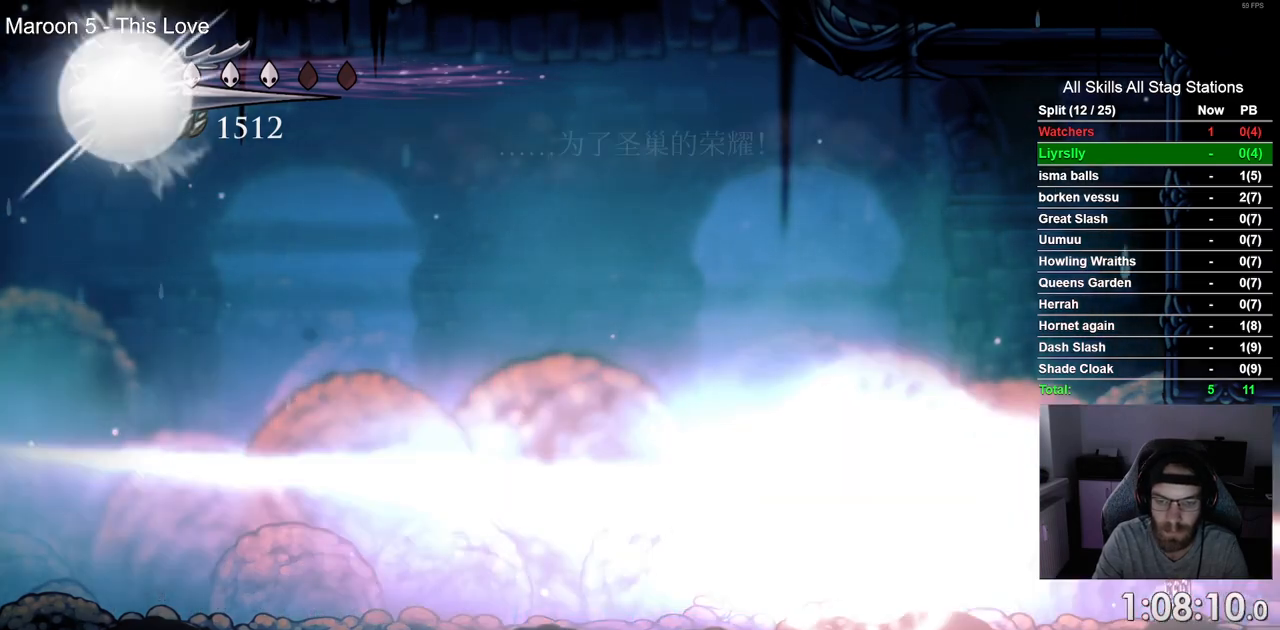
{"dt_ms": 500, "buttons": ["SQUARE"], "left_stick": "center", "right_stick": "center", "events": [[183, "TRIANGLE", "up"], [350, "DPAD_RIGHT", "down"], [383, "SQUARE", "down"], [400, "DPAD_RIGHT", "up"]]}
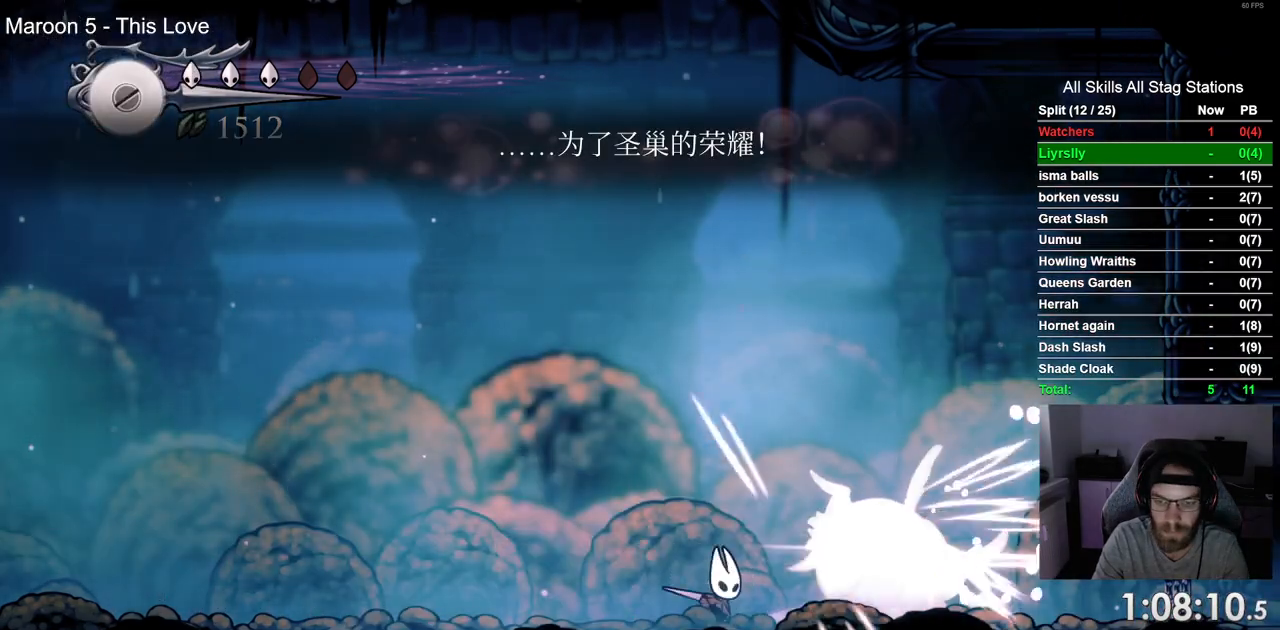
{"dt_ms": 500, "buttons": ["DPAD_RIGHT"], "left_stick": "center", "right_stick": "center", "events": [[17, "SQUARE", "up"], [183, "DPAD_RIGHT", "down"], [267, "SQUARE", "down"], [367, "SQUARE", "up"]]}
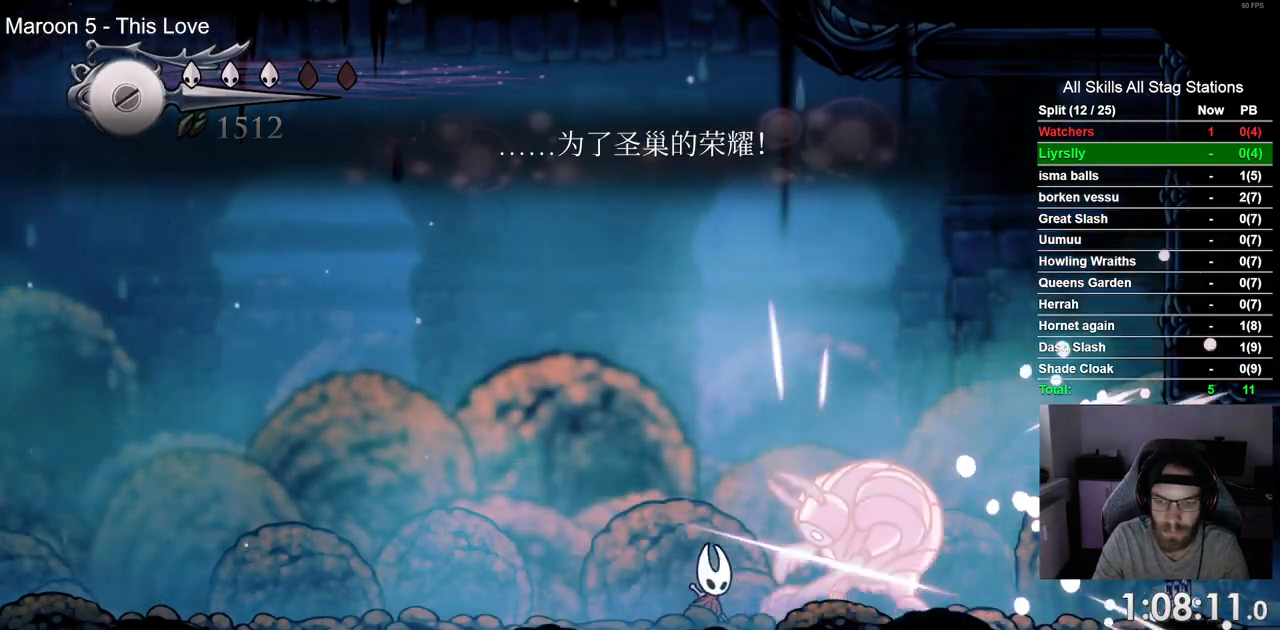
{"dt_ms": 500, "buttons": ["DPAD_LEFT"], "left_stick": "center", "right_stick": "center", "events": [[83, "DPAD_RIGHT", "up"], [483, "DPAD_LEFT", "down"]]}
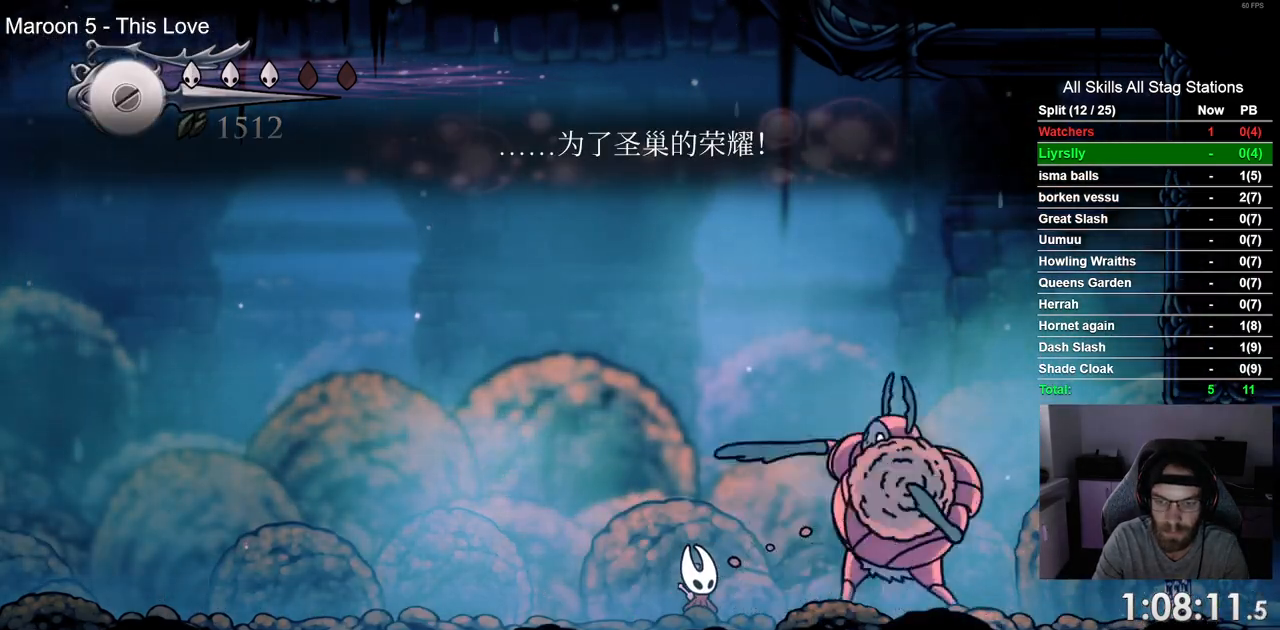
{"dt_ms": 500, "buttons": ["SQUARE"], "left_stick": "center", "right_stick": "center", "events": [[183, "DPAD_LEFT", "up"], [217, "DPAD_RIGHT", "down"], [400, "SQUARE", "down"], [433, "DPAD_RIGHT", "up"]]}
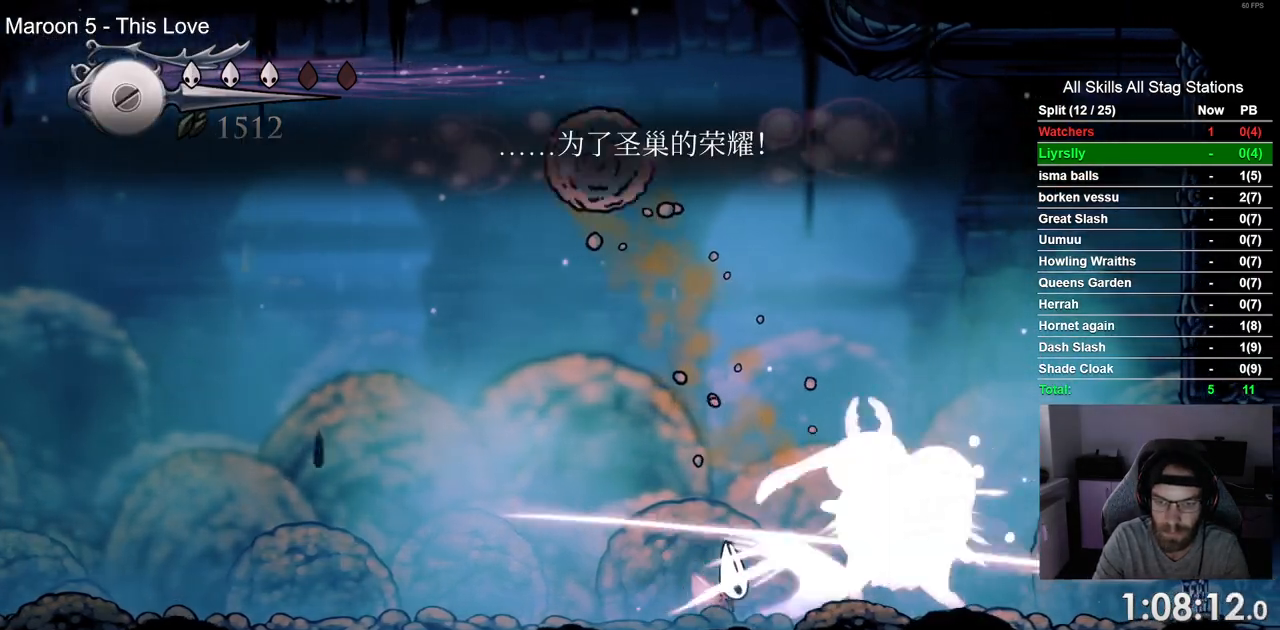
{"dt_ms": 500, "buttons": ["DPAD_LEFT"], "left_stick": "center", "right_stick": "center", "events": [[67, "SQUARE", "up"], [67, "TRIANGLE", "down"], [133, "TRIANGLE", "up"], [233, "DPAD_RIGHT", "down"], [283, "SQUARE", "down"], [333, "DPAD_RIGHT", "up"], [367, "DPAD_LEFT", "down"], [433, "SQUARE", "up"]]}
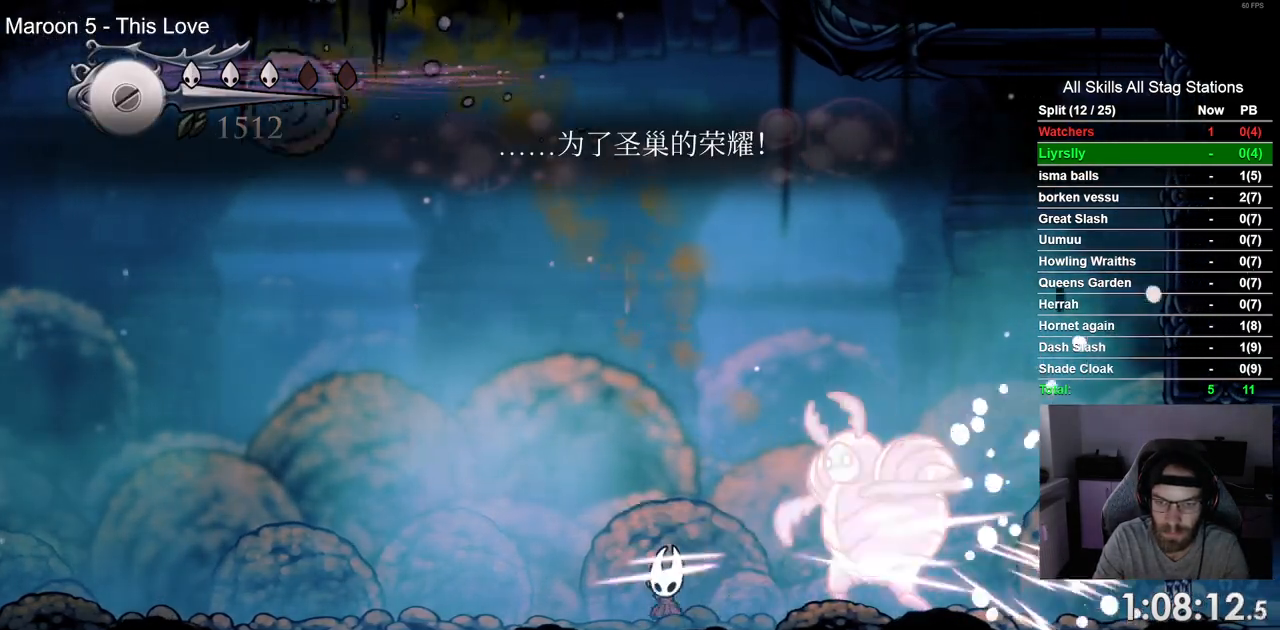
{"dt_ms": 500, "buttons": ["DPAD_LEFT"], "left_stick": "center", "right_stick": "center"}
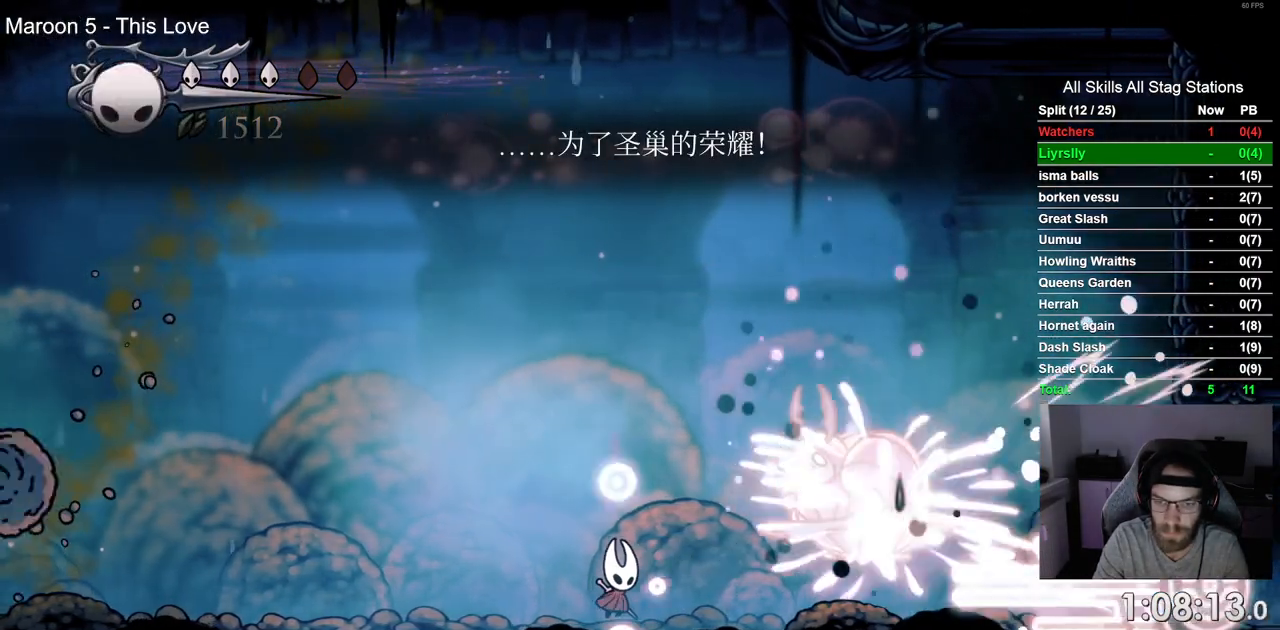
{"dt_ms": 1000, "buttons": [], "left_stick": "center", "right_stick": "center"}
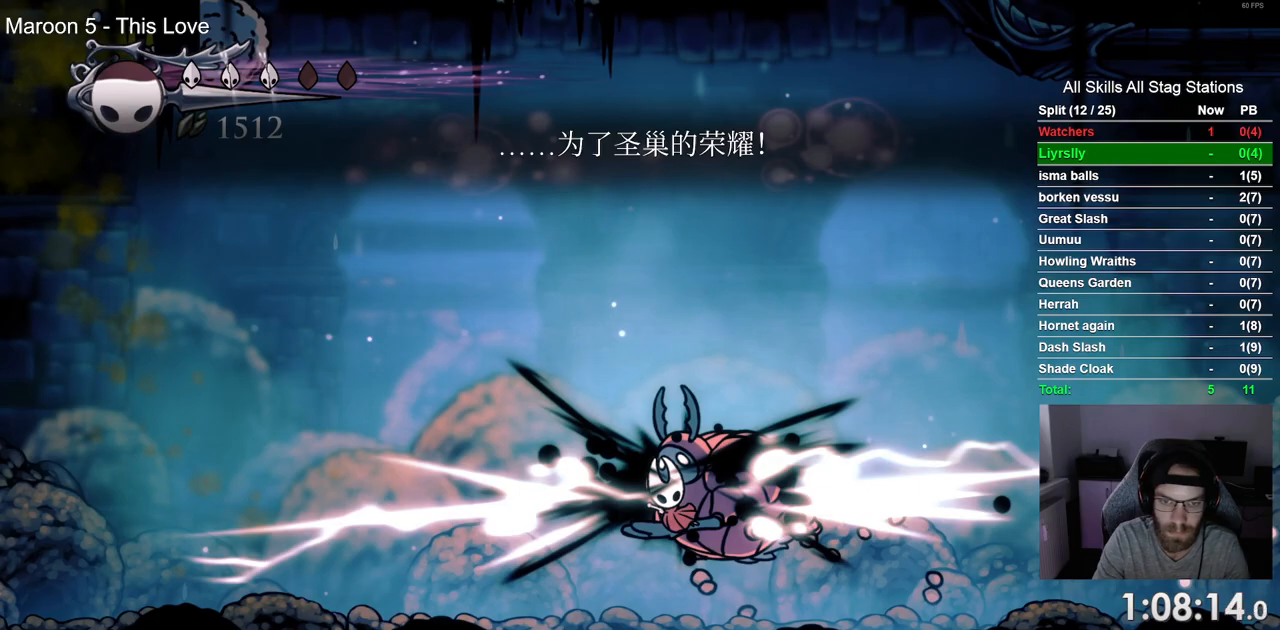
{"dt_ms": 500, "buttons": ["SQUARE", "DPAD_LEFT"], "left_stick": "center", "right_stick": "center", "events": [[200, "DPAD_LEFT", "down"], [383, "SQUARE", "down"]]}
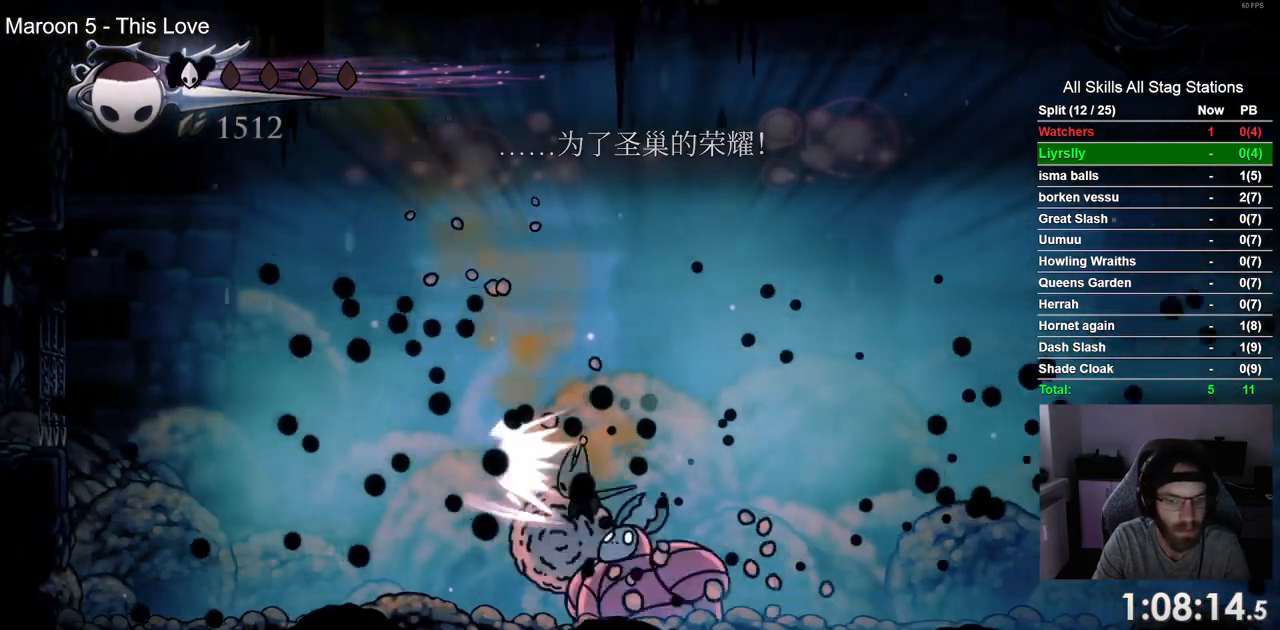
{"dt_ms": 500, "buttons": ["DPAD_LEFT"], "left_stick": "center", "right_stick": "center", "events": [[33, "SQUARE", "up"], [233, "DPAD_LEFT", "up"], [300, "SQUARE", "down"], [417, "DPAD_LEFT", "down"], [450, "SQUARE", "up"]]}
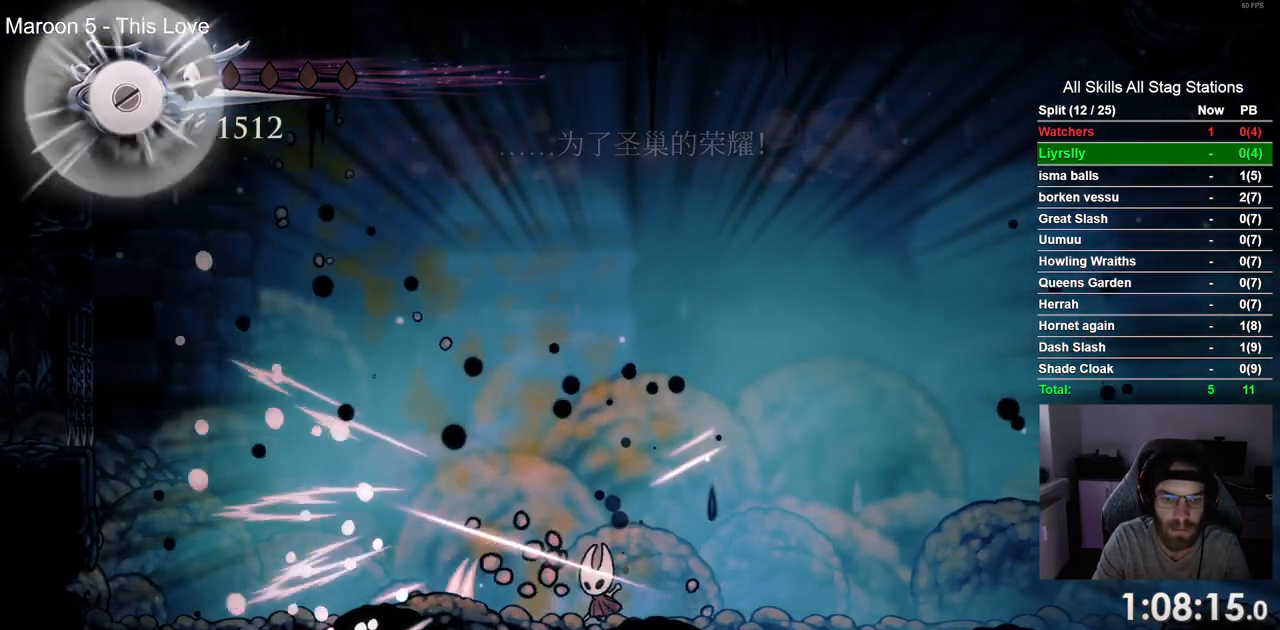
{"dt_ms": 500, "buttons": ["DPAD_LEFT"], "left_stick": "center", "right_stick": "center", "events": [[200, "SQUARE", "down"], [383, "SQUARE", "up"]]}
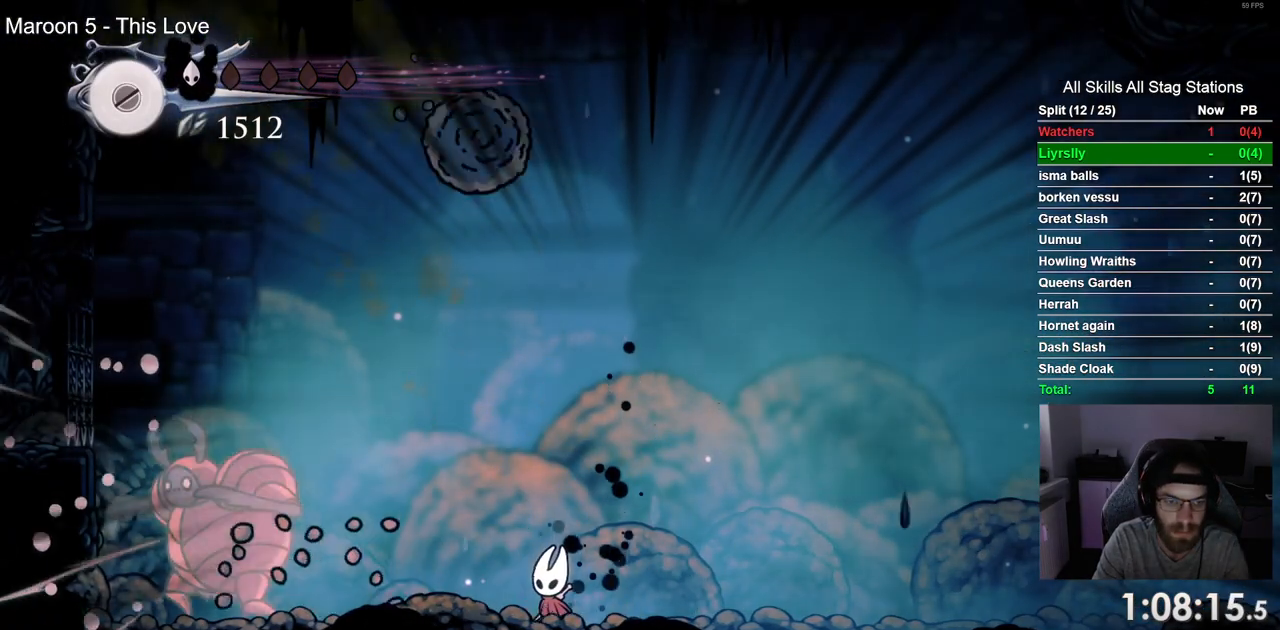
{"dt_ms": 500, "buttons": ["DPAD_LEFT"], "left_stick": "center", "right_stick": "center", "events": [[283, "SQUARE", "down"], [467, "SQUARE", "up"]]}